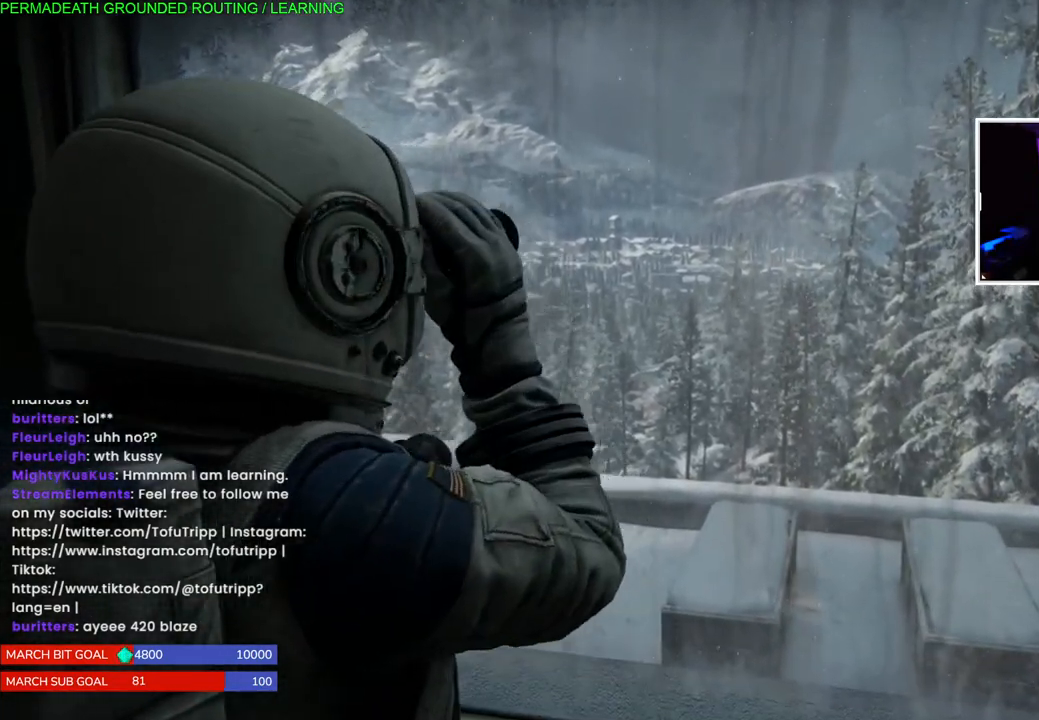
Gameplay with a controller (PlayStation layout); each line is a JSON object with the inputs held at the frame after it (dt_ms = milliseconds from this image to that frame). "events" lists button and stick changes between this image and that frame as [ms after this image, input, new state], when the widget could be followed in between.
{"dt_ms": 500, "buttons": [], "left_stick": "center", "right_stick": "center", "events": []}
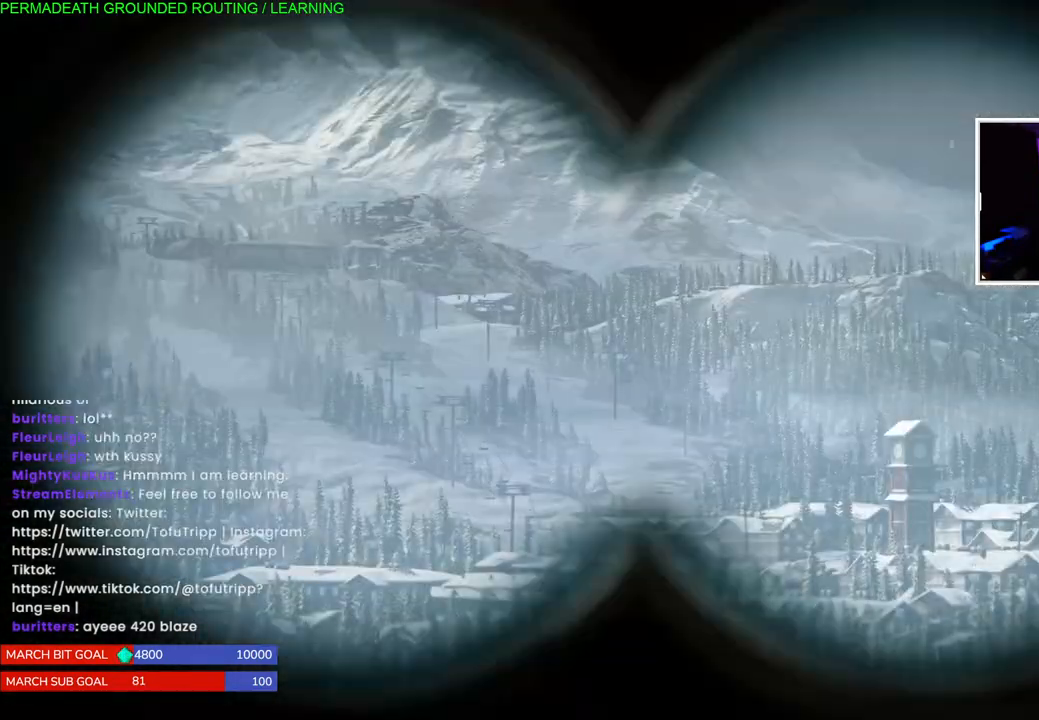
{"dt_ms": 500, "buttons": [], "left_stick": "center", "right_stick": "center", "events": []}
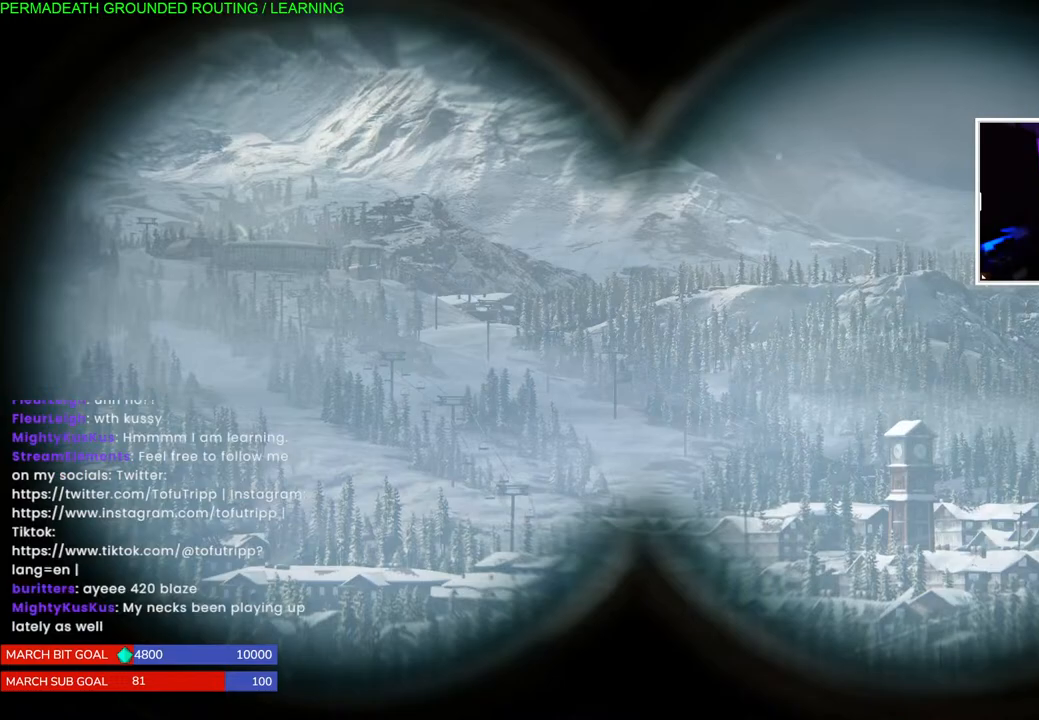
{"dt_ms": 500, "buttons": [], "left_stick": "center", "right_stick": "down", "events": [[150, "right_stick", "down"]]}
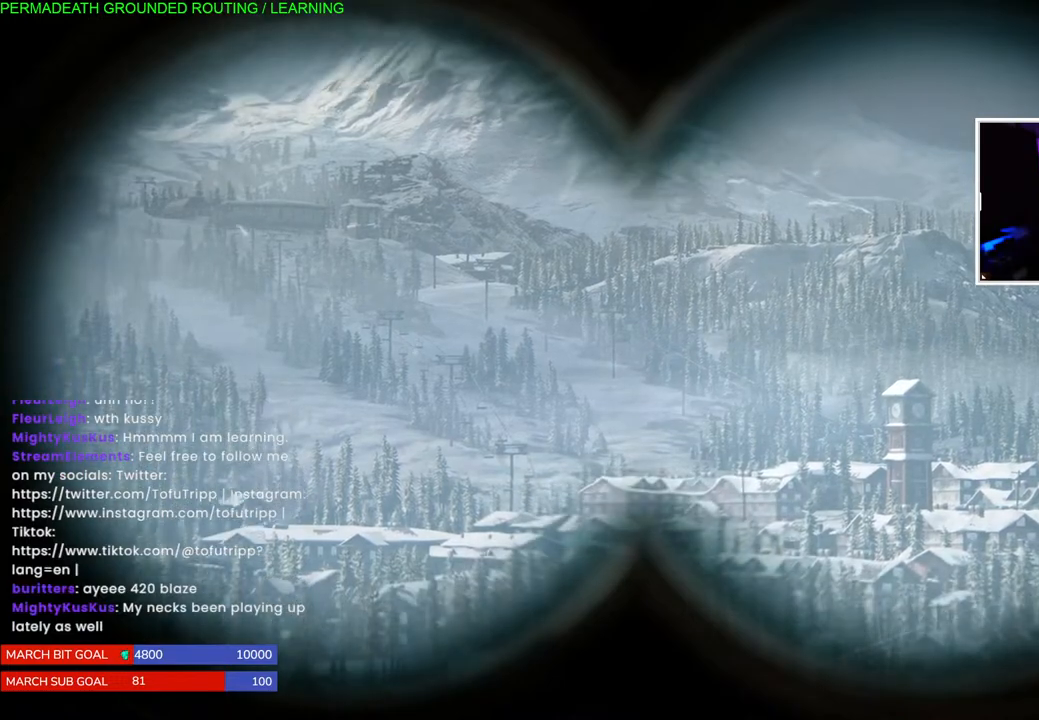
{"dt_ms": 500, "buttons": [], "left_stick": "center", "right_stick": "center", "events": [[317, "right_stick", "center"]]}
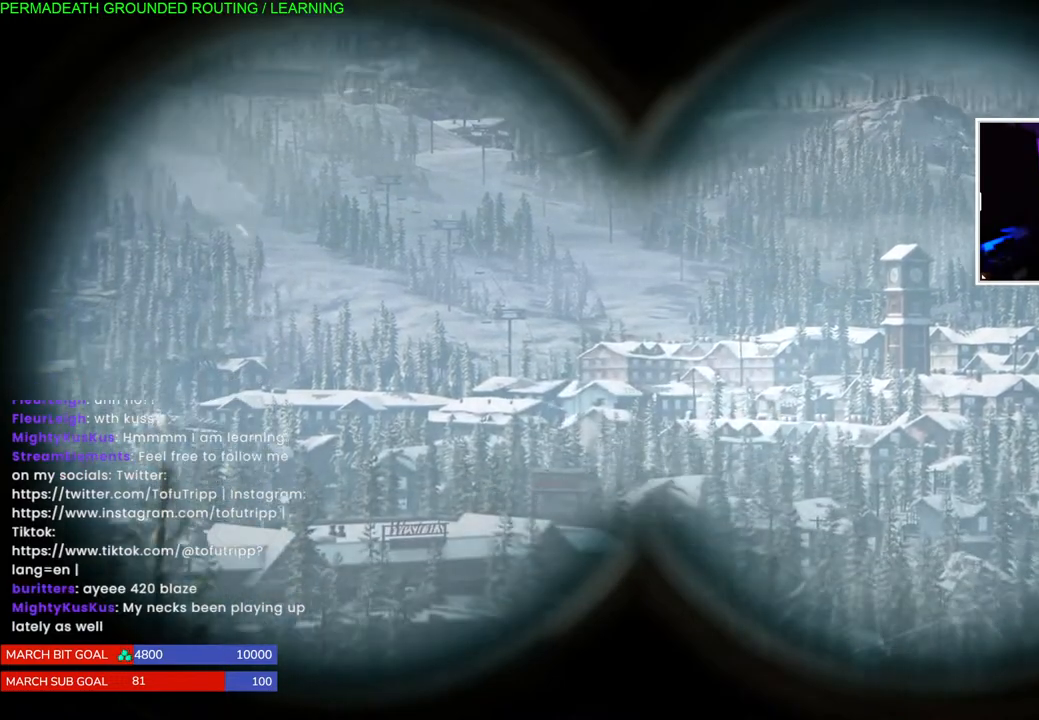
{"dt_ms": 500, "buttons": [], "left_stick": "center", "right_stick": "center", "events": []}
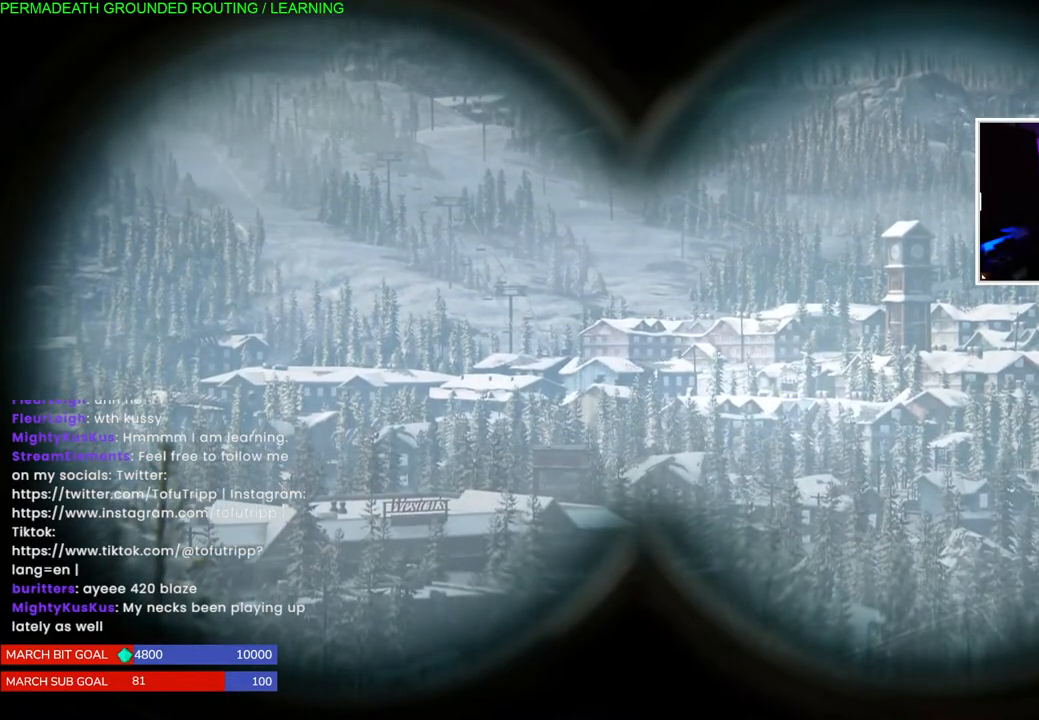
{"dt_ms": 500, "buttons": [], "left_stick": "center", "right_stick": "right", "events": [[267, "right_stick", "right"]]}
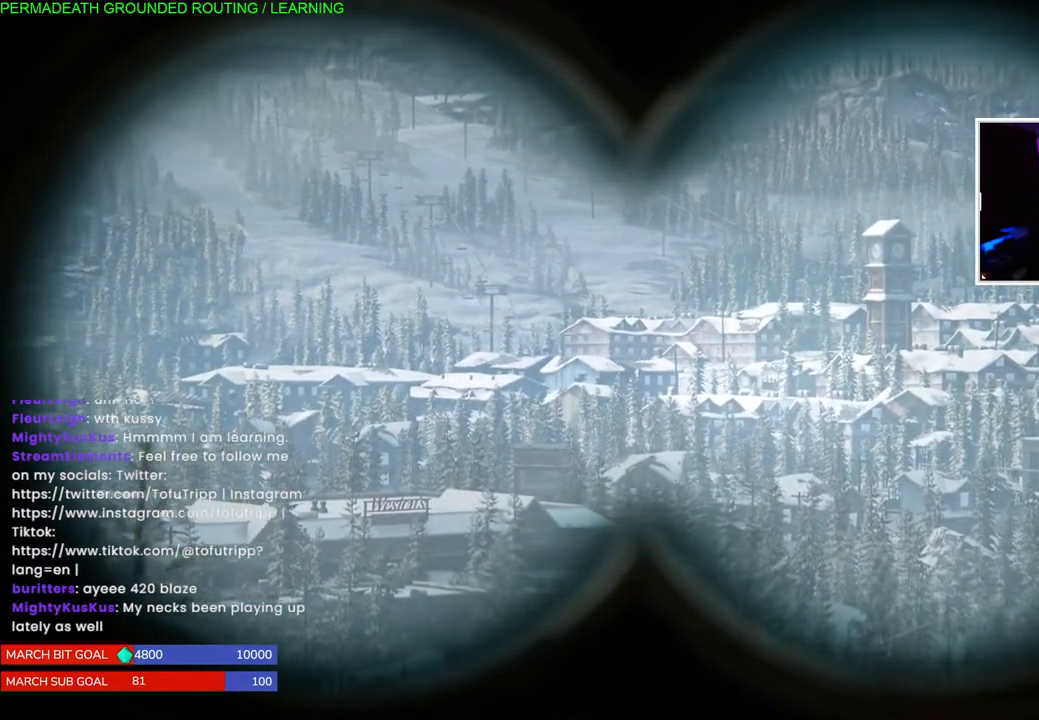
{"dt_ms": 500, "buttons": [], "left_stick": "center", "right_stick": "down-left", "events": [[33, "right_stick", "down"], [133, "right_stick", "center"], [333, "right_stick", "down-left"]]}
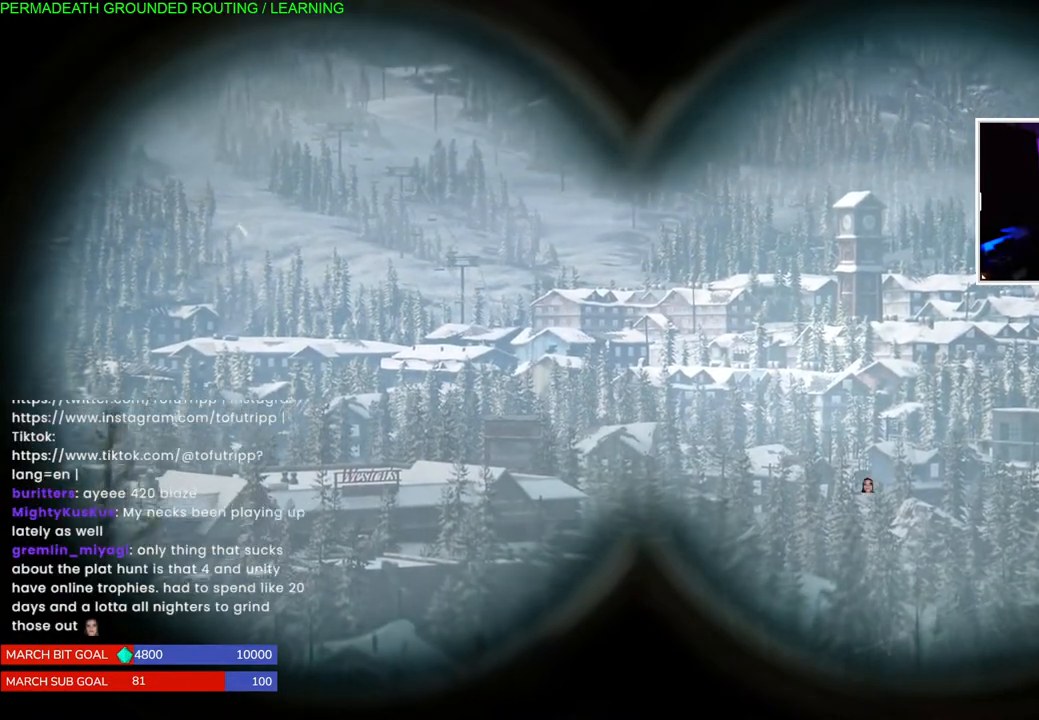
{"dt_ms": 500, "buttons": [], "left_stick": "center", "right_stick": "down-left", "events": []}
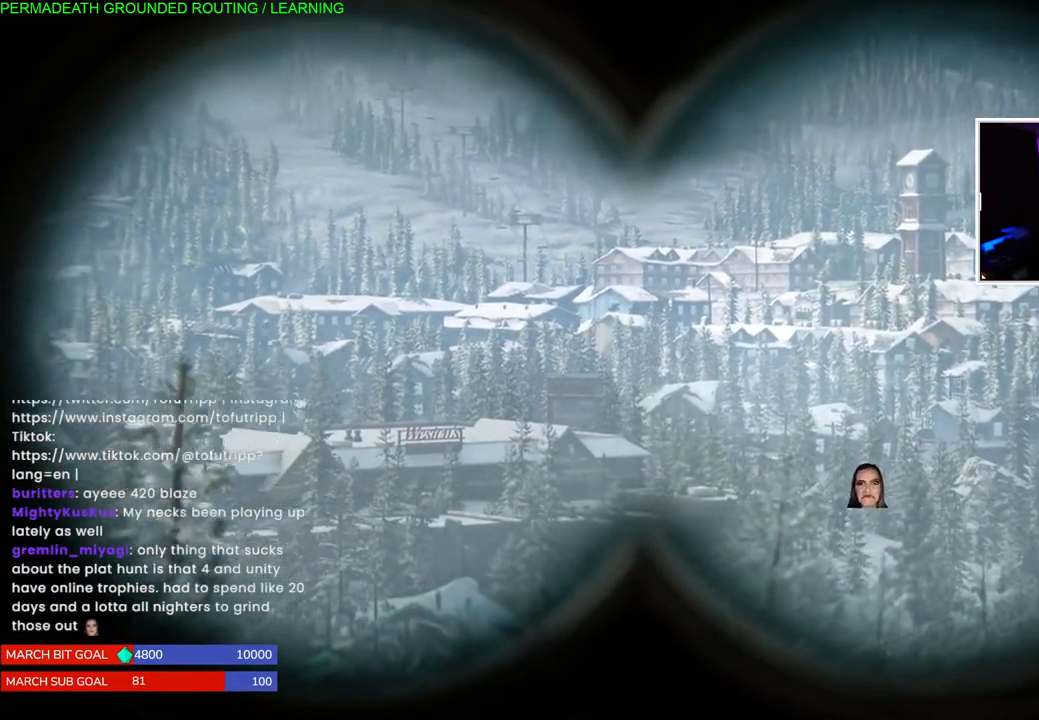
{"dt_ms": 500, "buttons": [], "left_stick": "center", "right_stick": "down-left", "events": []}
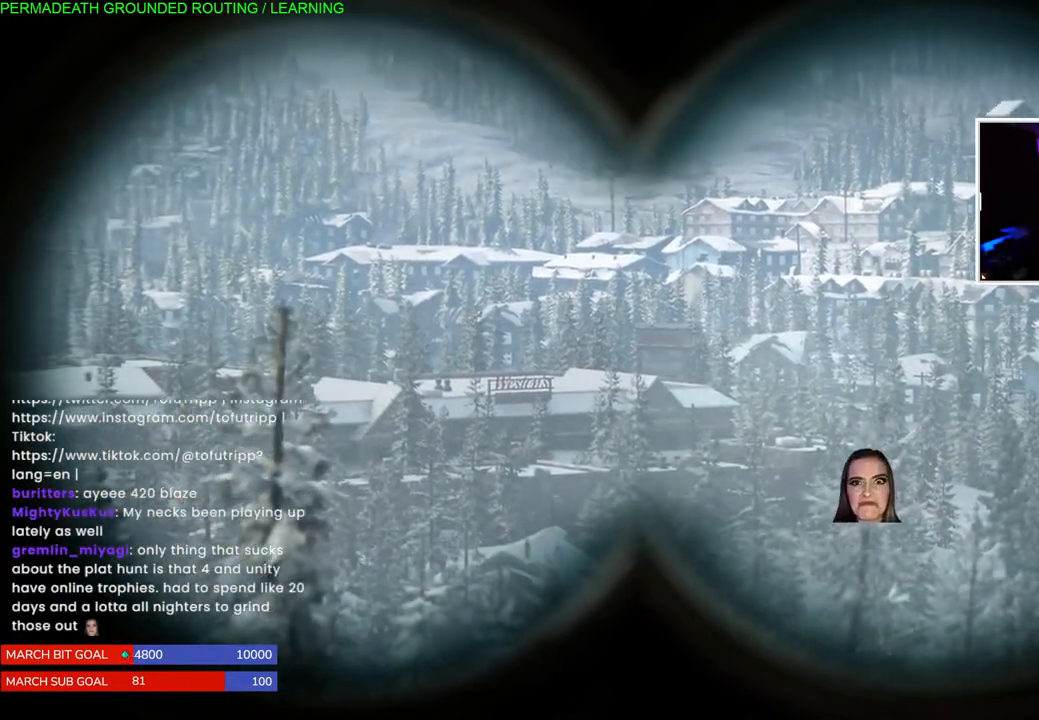
{"dt_ms": 500, "buttons": [], "left_stick": "center", "right_stick": "down-left", "events": []}
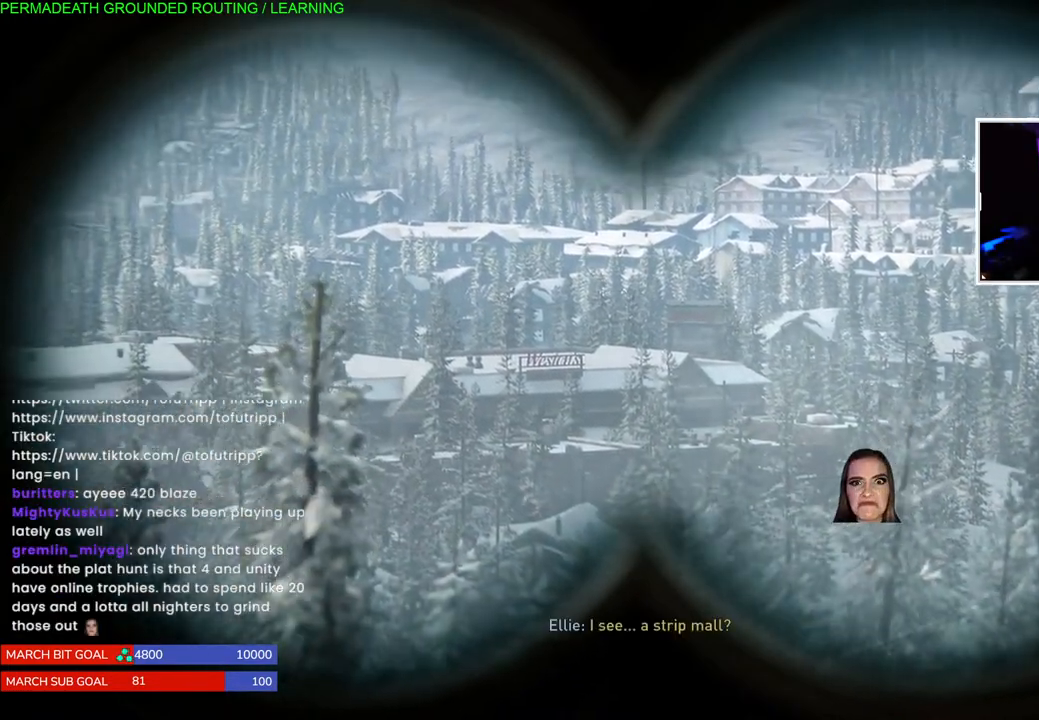
{"dt_ms": 1000, "buttons": [], "left_stick": "center", "right_stick": "center"}
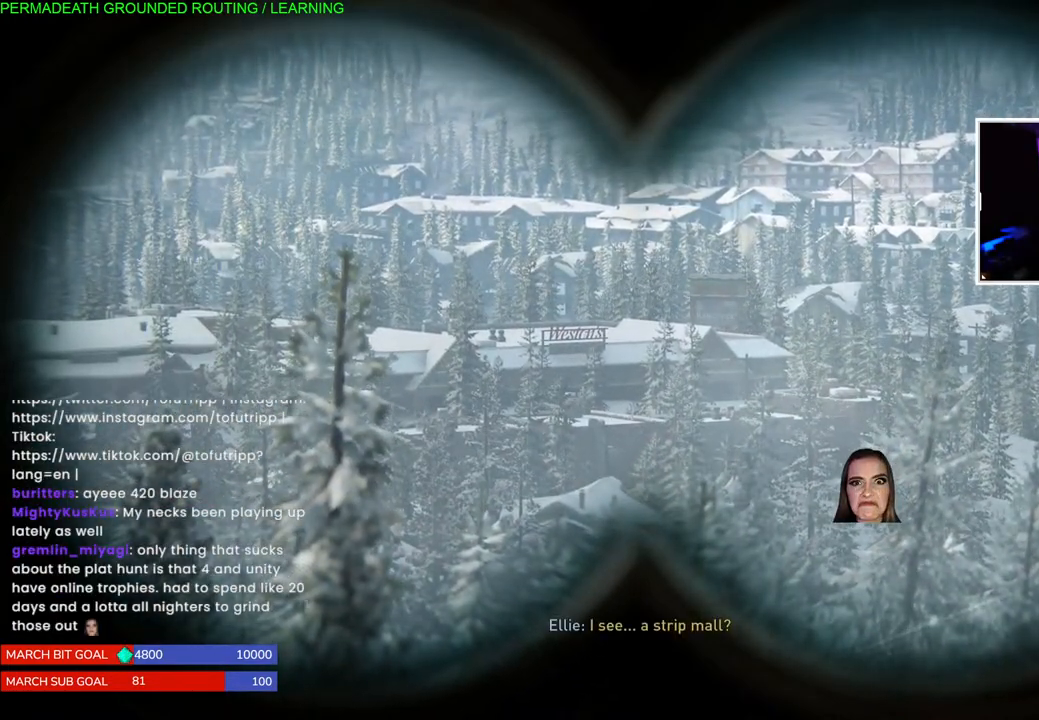
{"dt_ms": 500, "buttons": [], "left_stick": "up", "right_stick": "center", "events": [[167, "right_stick", "down-left"], [333, "right_stick", "center"], [367, "left_stick", "up"]]}
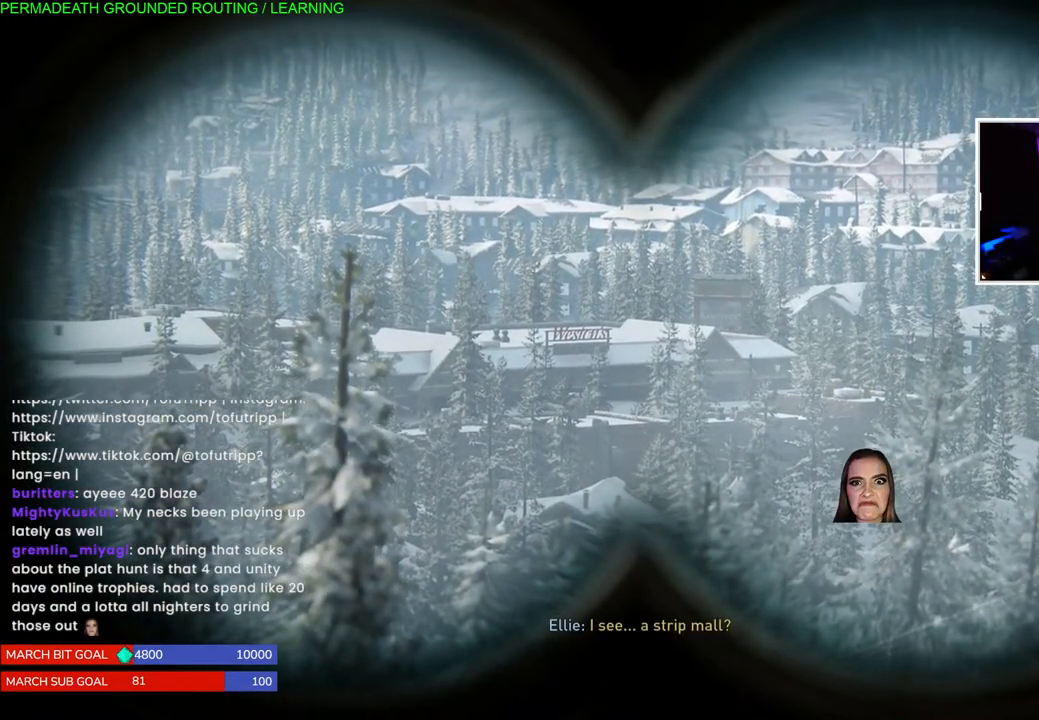
{"dt_ms": 500, "buttons": [], "left_stick": "up-right", "right_stick": "up-right", "events": [[217, "right_stick", "right"], [250, "left_stick", "up-right"], [400, "right_stick", "up-right"]]}
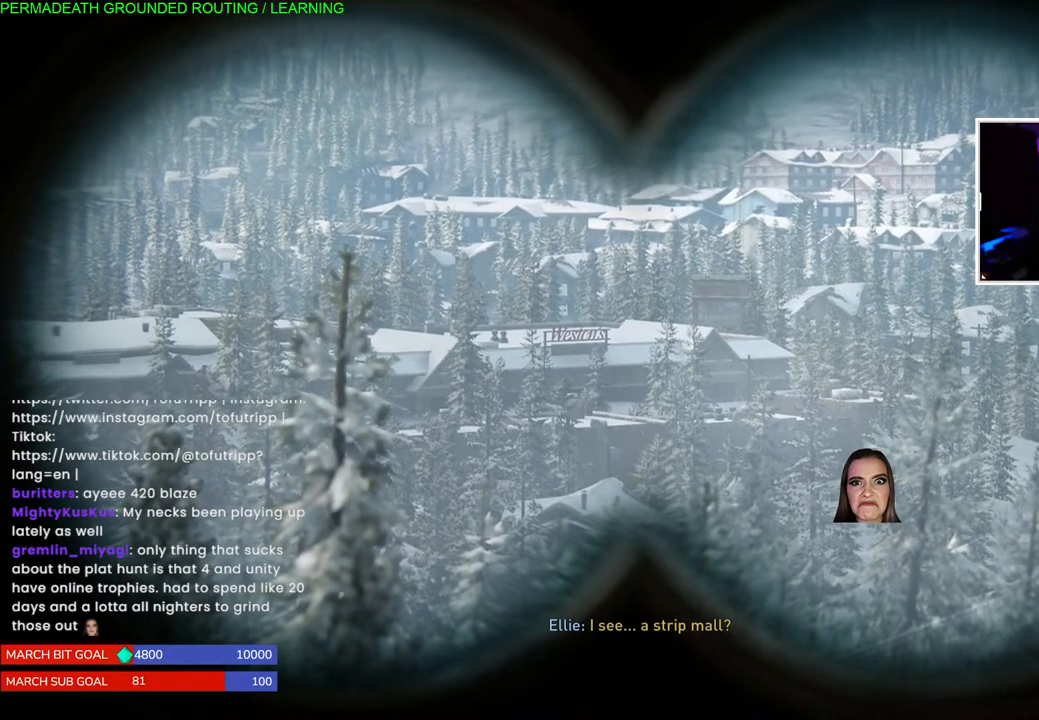
{"dt_ms": 500, "buttons": [], "left_stick": "center", "right_stick": "center", "events": [[133, "right_stick", "center"], [150, "left_stick", "center"]]}
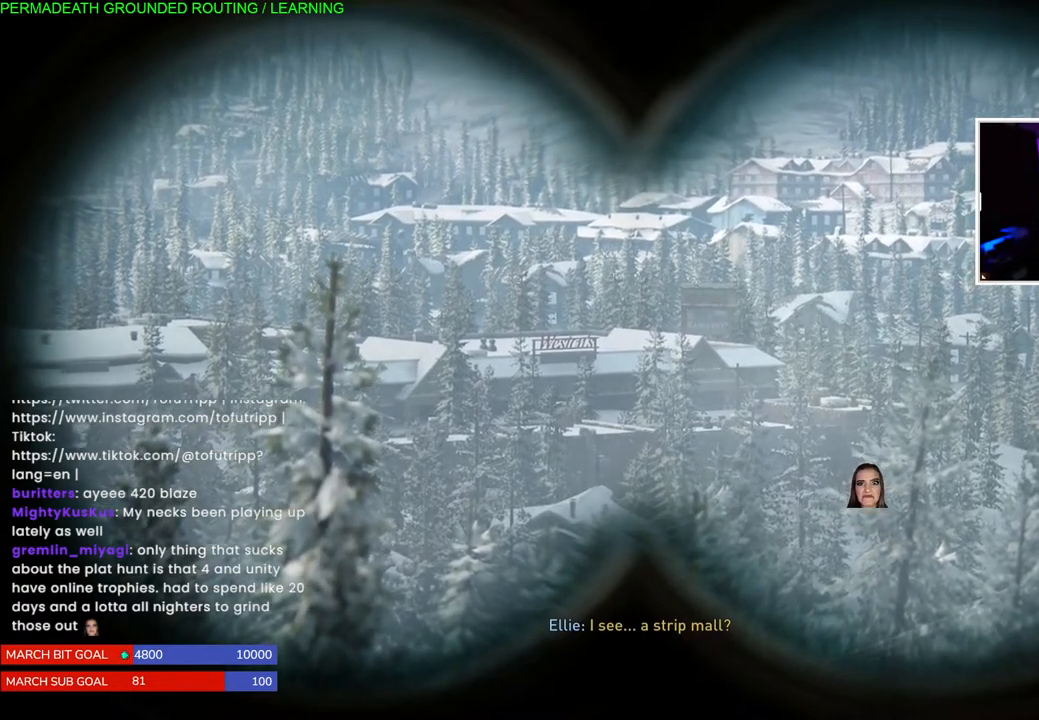
{"dt_ms": 500, "buttons": [], "left_stick": "center", "right_stick": "center", "events": []}
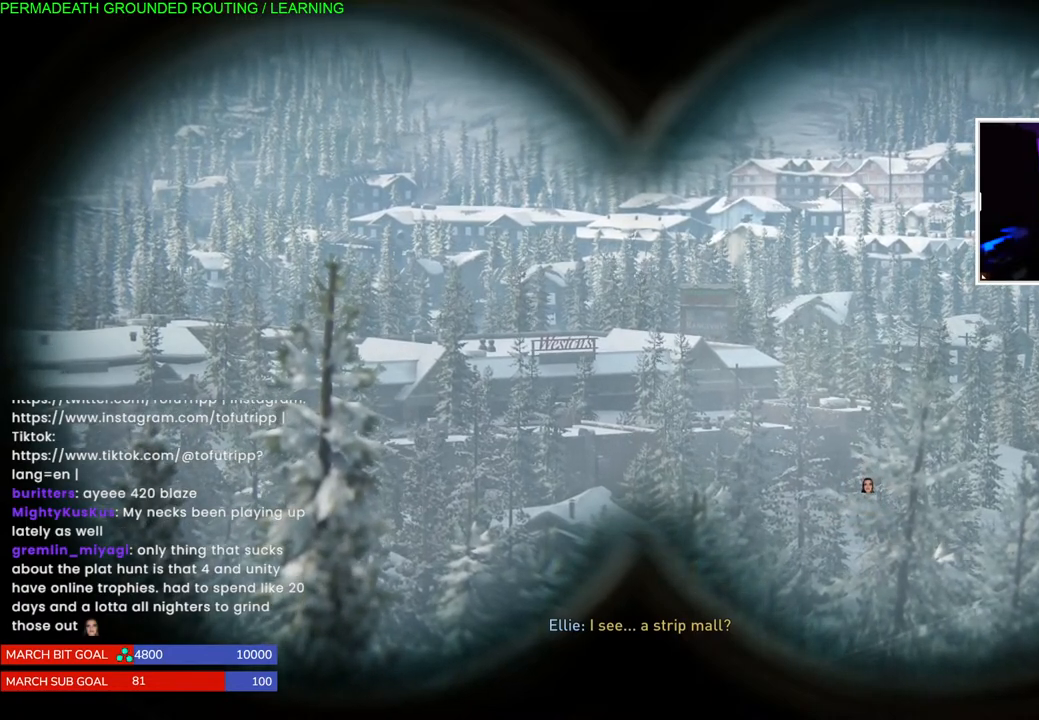
{"dt_ms": 500, "buttons": [], "left_stick": "center", "right_stick": "center", "events": []}
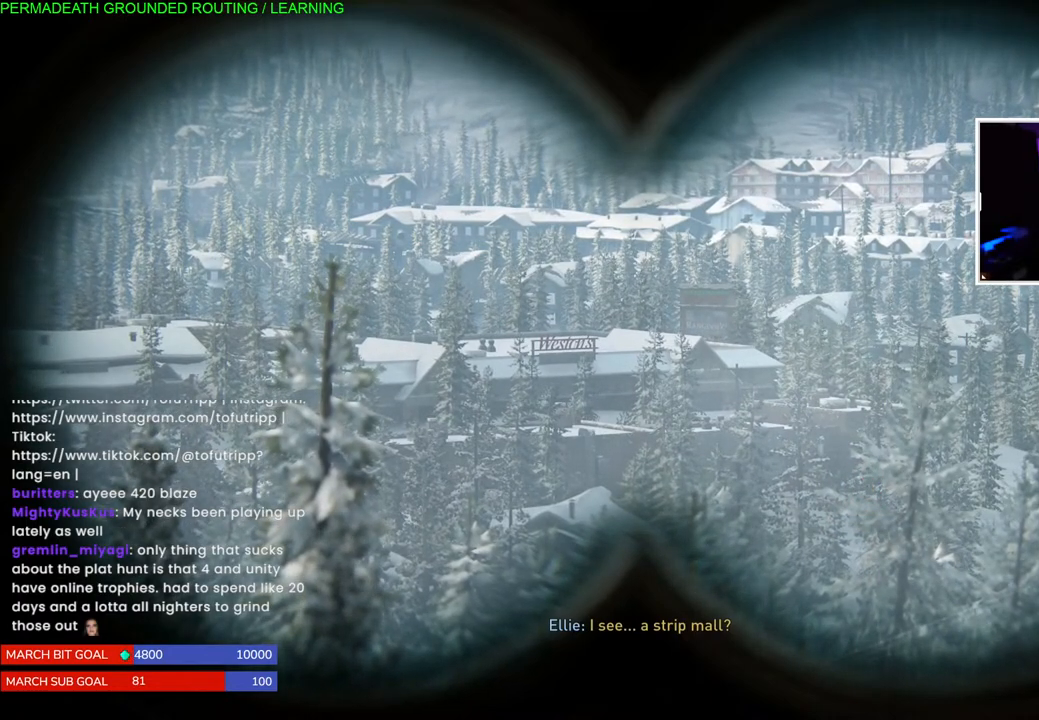
{"dt_ms": 500, "buttons": [], "left_stick": "center", "right_stick": "center", "events": []}
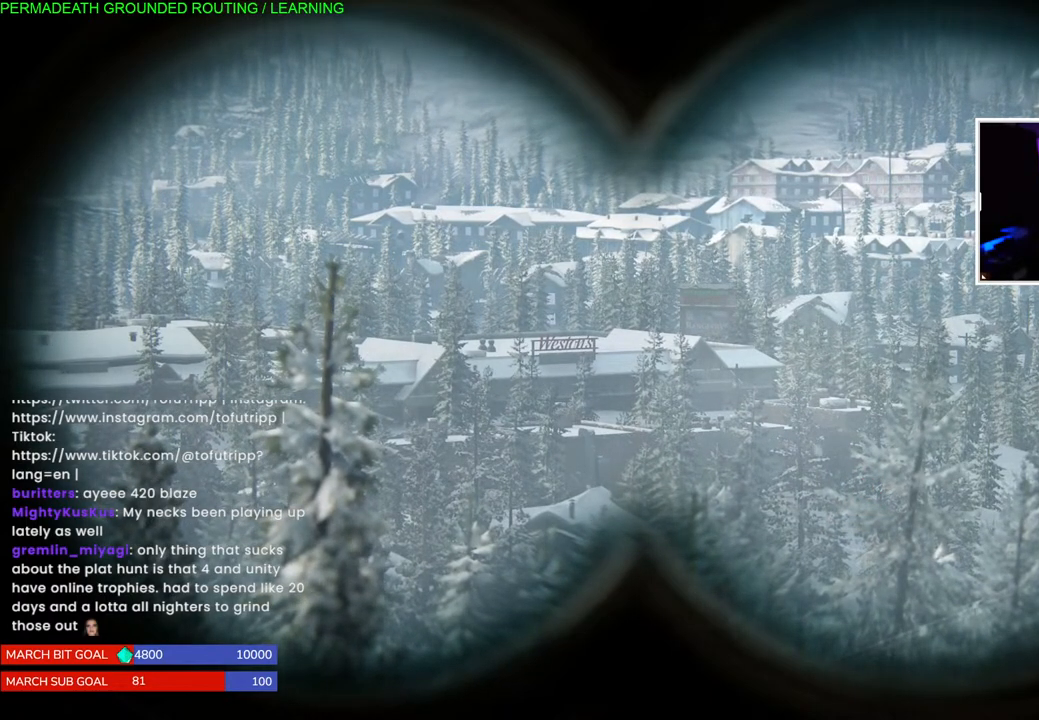
{"dt_ms": 500, "buttons": [], "left_stick": "center", "right_stick": "center", "events": []}
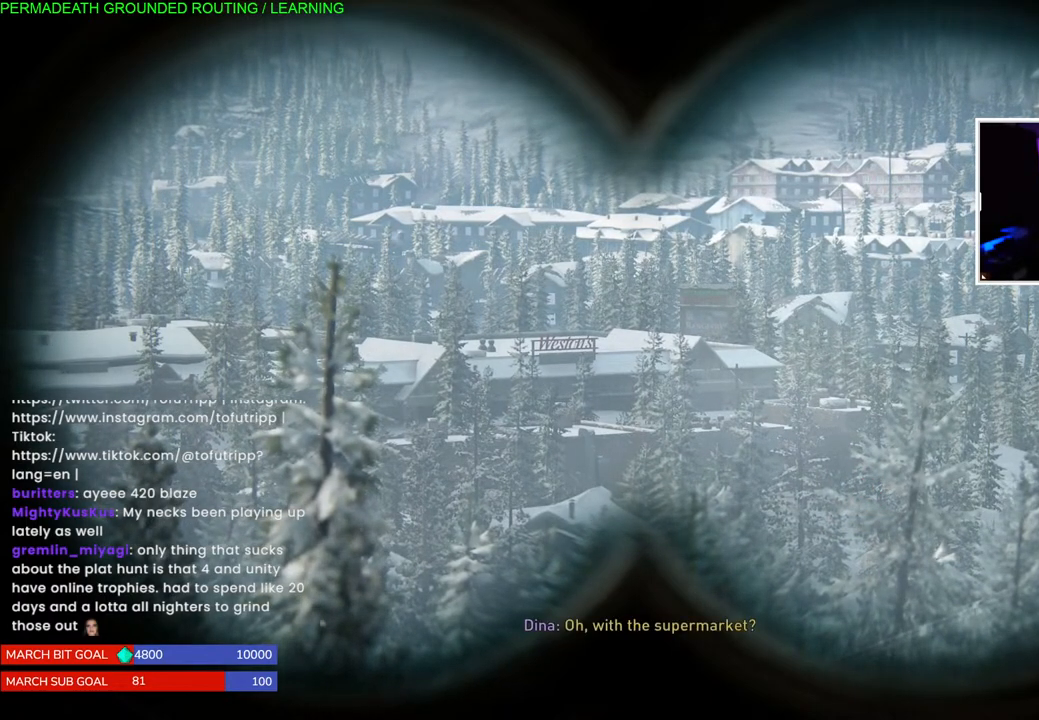
{"dt_ms": 500, "buttons": [], "left_stick": "center", "right_stick": "center", "events": []}
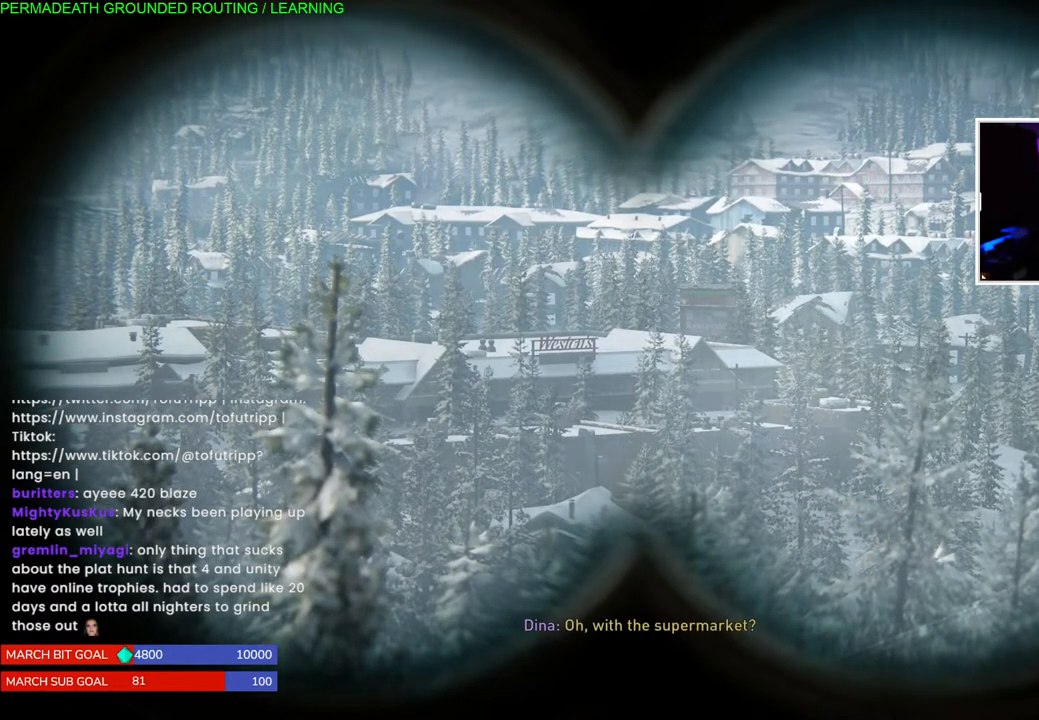
{"dt_ms": 500, "buttons": [], "left_stick": "center", "right_stick": "center", "events": []}
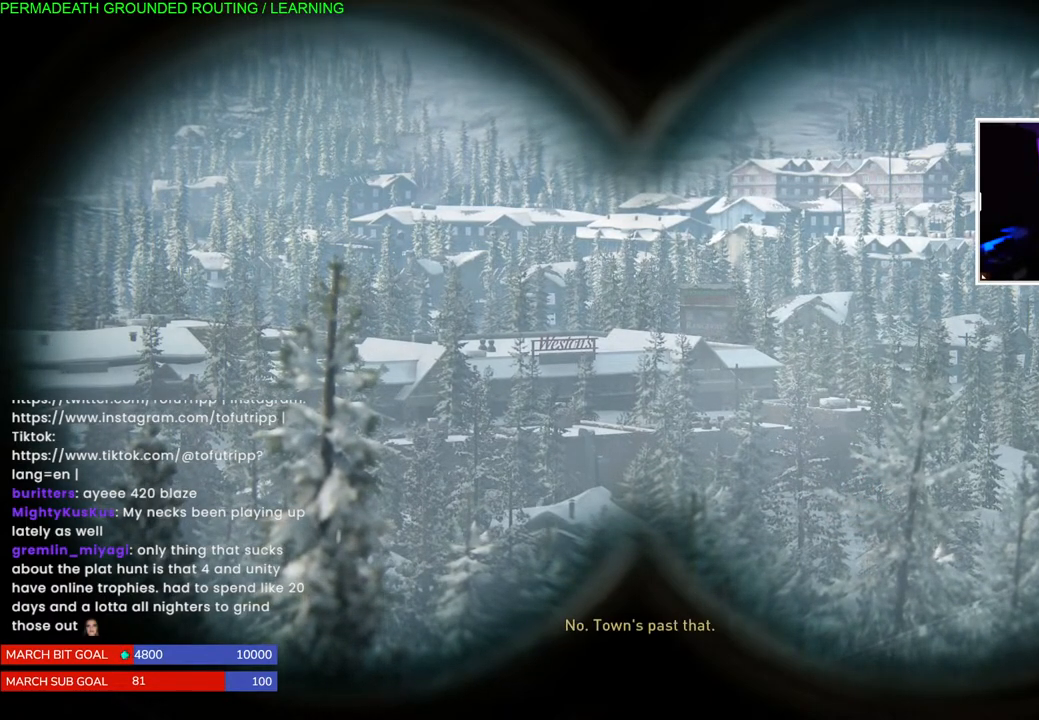
{"dt_ms": 500, "buttons": [], "left_stick": "center", "right_stick": "center", "events": []}
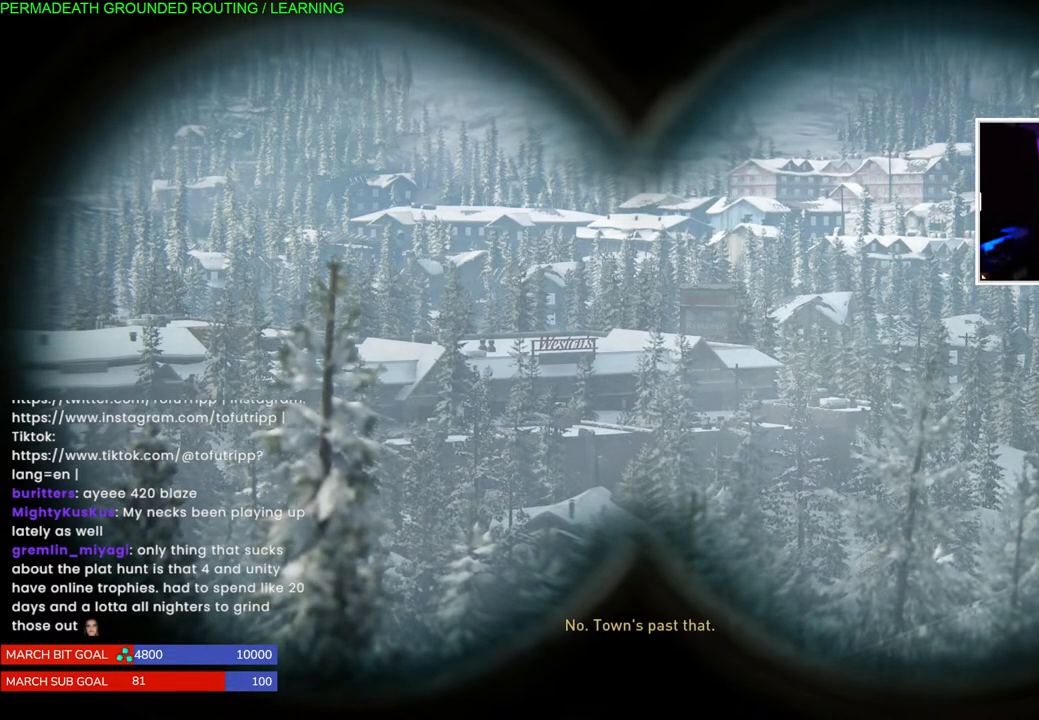
{"dt_ms": 500, "buttons": [], "left_stick": "center", "right_stick": "center", "events": []}
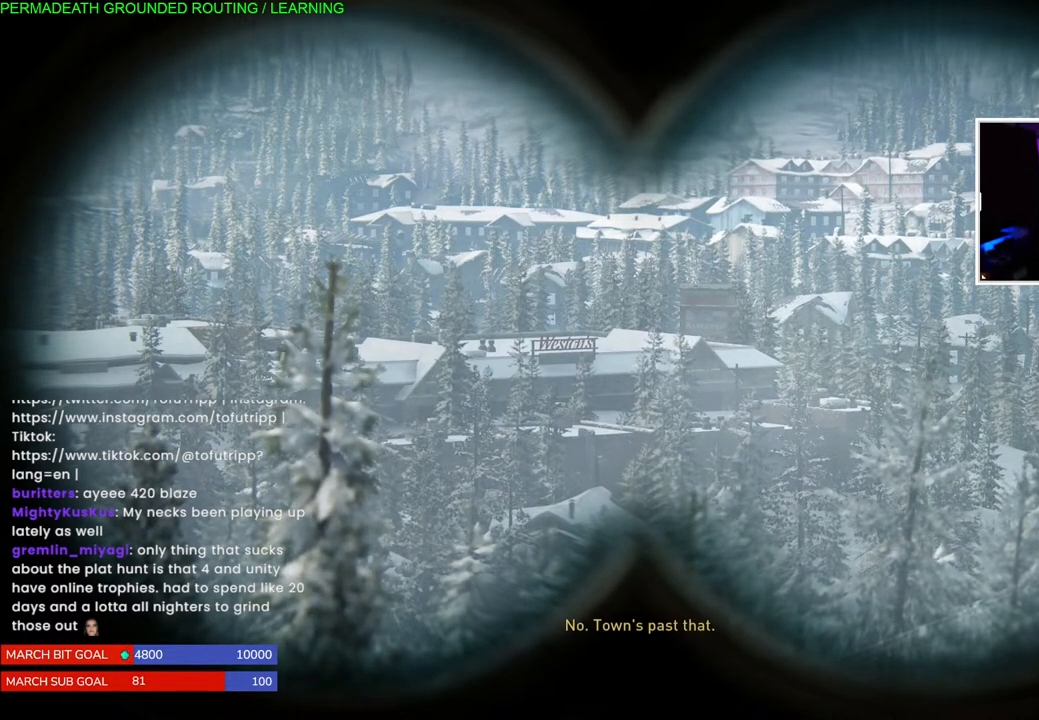
{"dt_ms": 500, "buttons": [], "left_stick": "center", "right_stick": "center", "events": []}